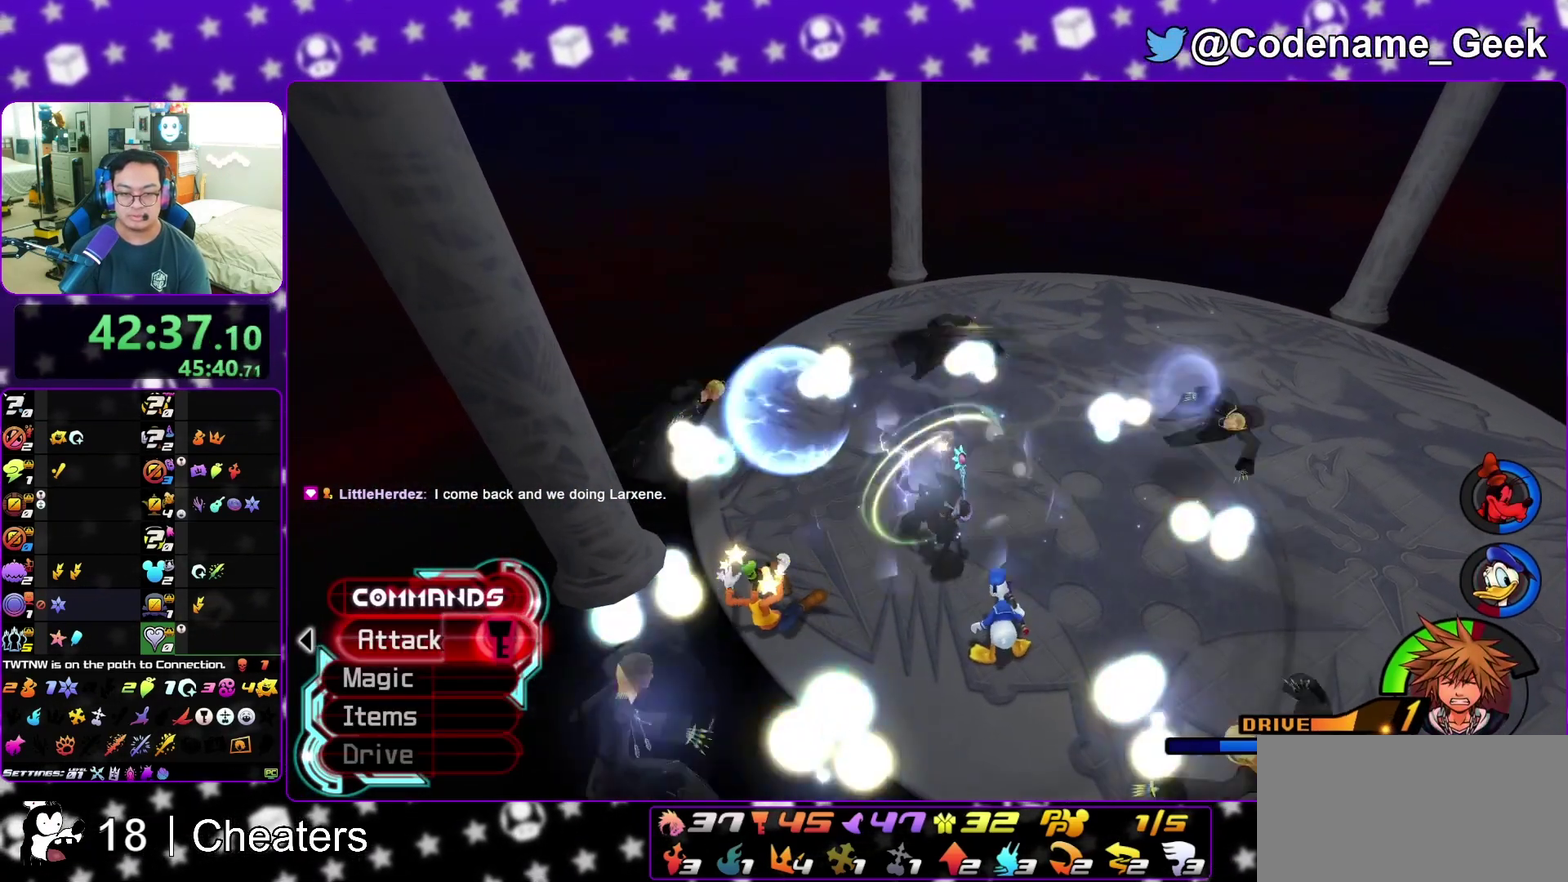
Gameplay with a controller (Nintendo layout); each line is a JSON object with the inputs held at the frame after it (dt_ms = milliseconds from this image to that frame). "events" lists button and stick changes between this image and that frame as [ms after this image, input, new state], when the widget could be followed in between. This overlay highlights the sticks when they move; stick clicks (L3 R3) are not distinguishable. Not read: L3 R3 START.
{"dt_ms": 500, "buttons": [], "left_stick": "down-right", "right_stick": "center", "events": [[500, "left_stick", "down-right"]]}
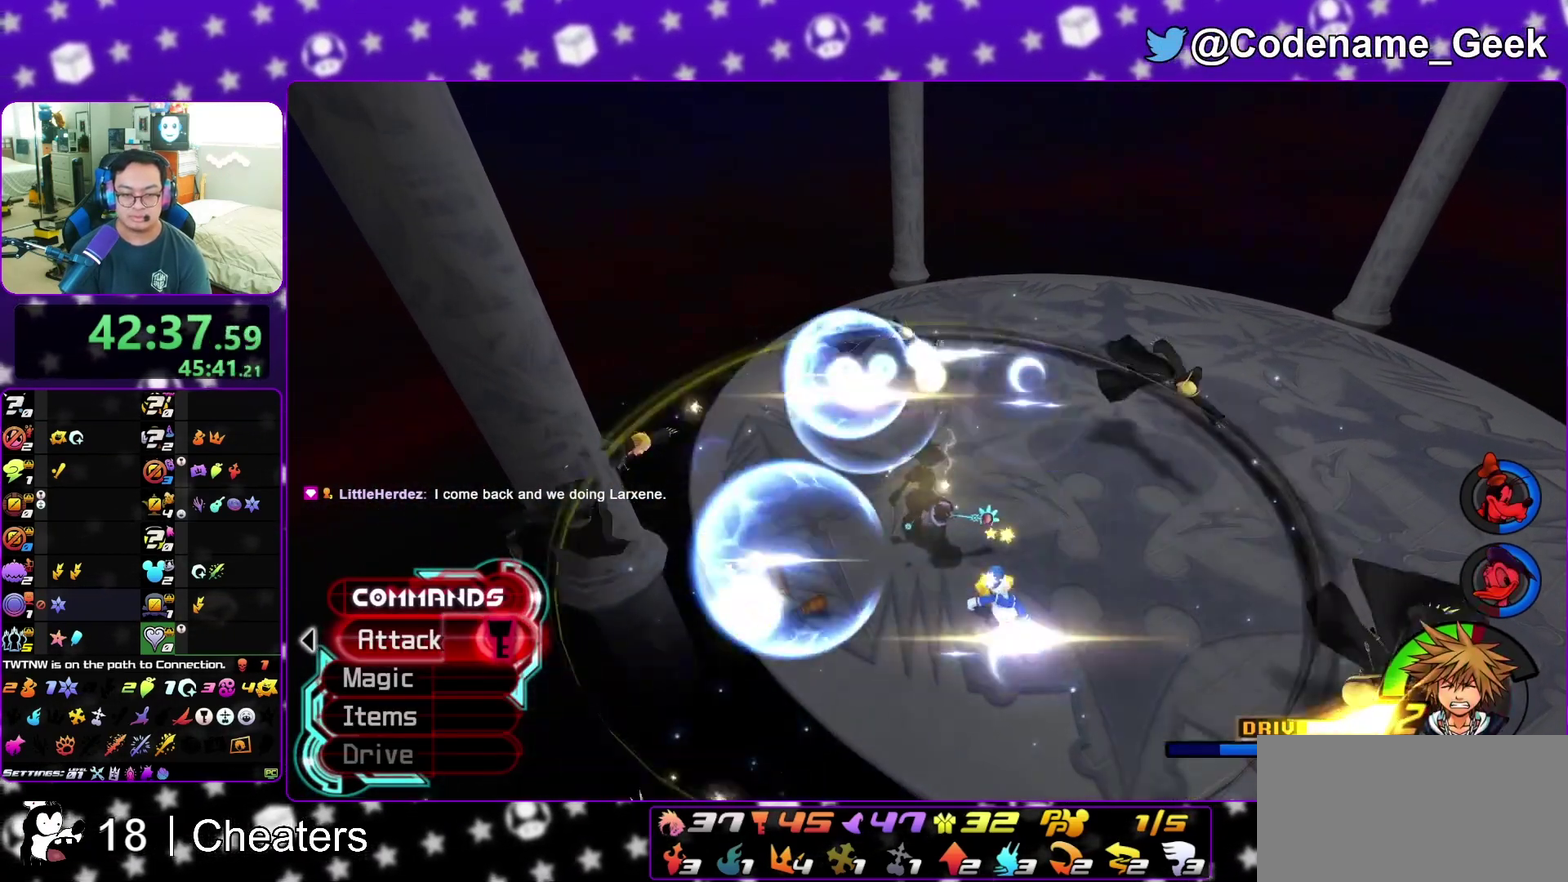
{"dt_ms": 400, "buttons": [], "left_stick": "center", "right_stick": "center", "events": [[217, "left_stick", "right"], [267, "B", "down"], [267, "left_stick", "center"], [350, "B", "up"]]}
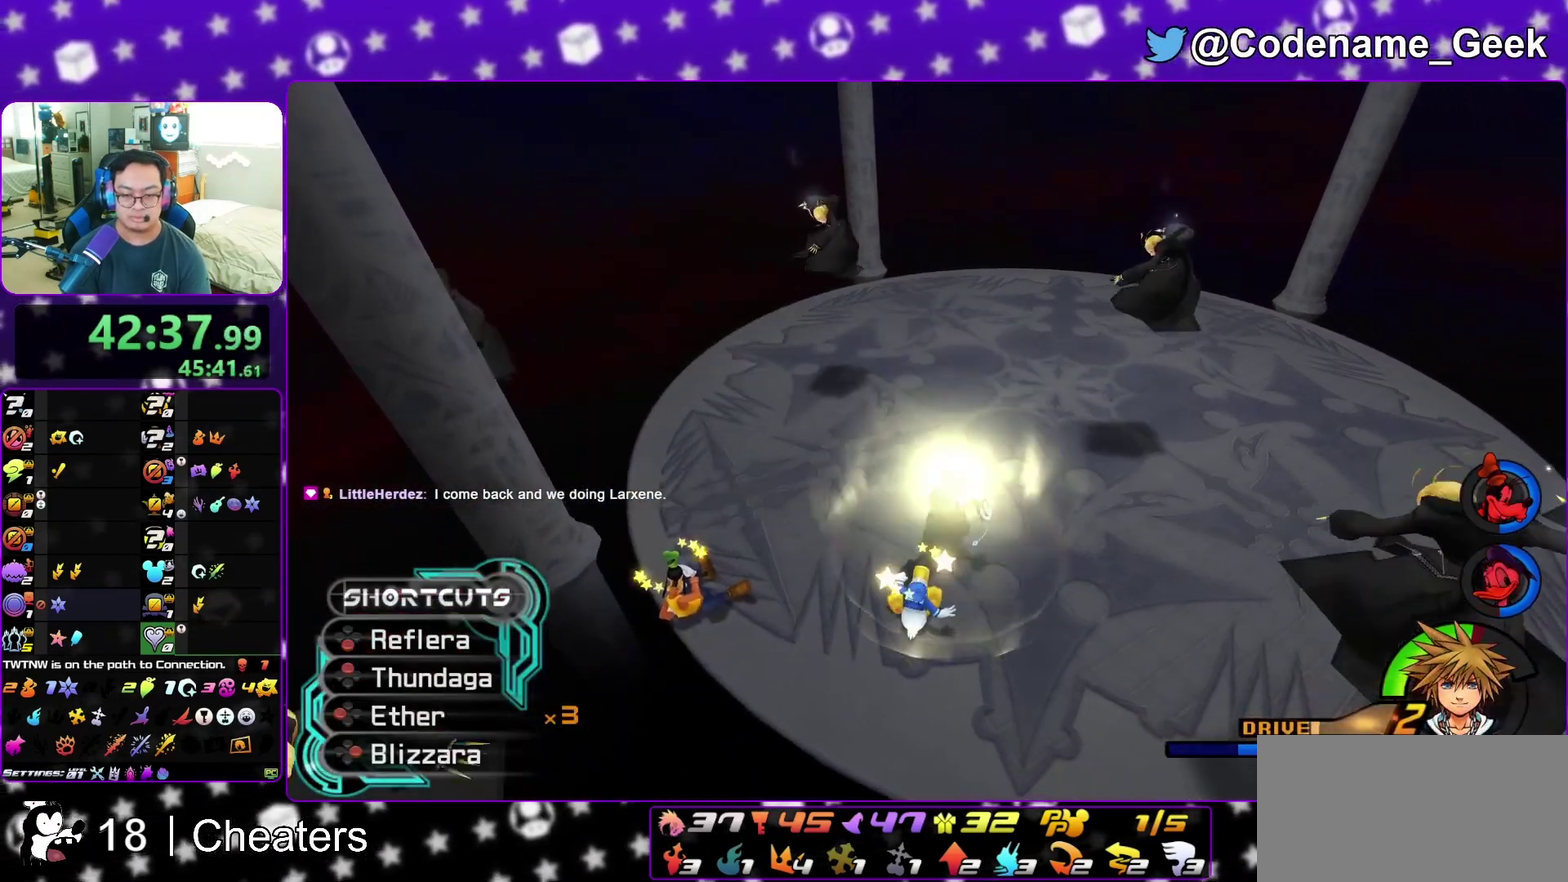
{"dt_ms": 600, "buttons": ["B"], "left_stick": "center", "right_stick": "center", "events": [[17, "B", "down"], [117, "B", "up"], [200, "B", "down"], [283, "B", "up"], [367, "B", "down"], [467, "B", "up"], [550, "B", "down"]]}
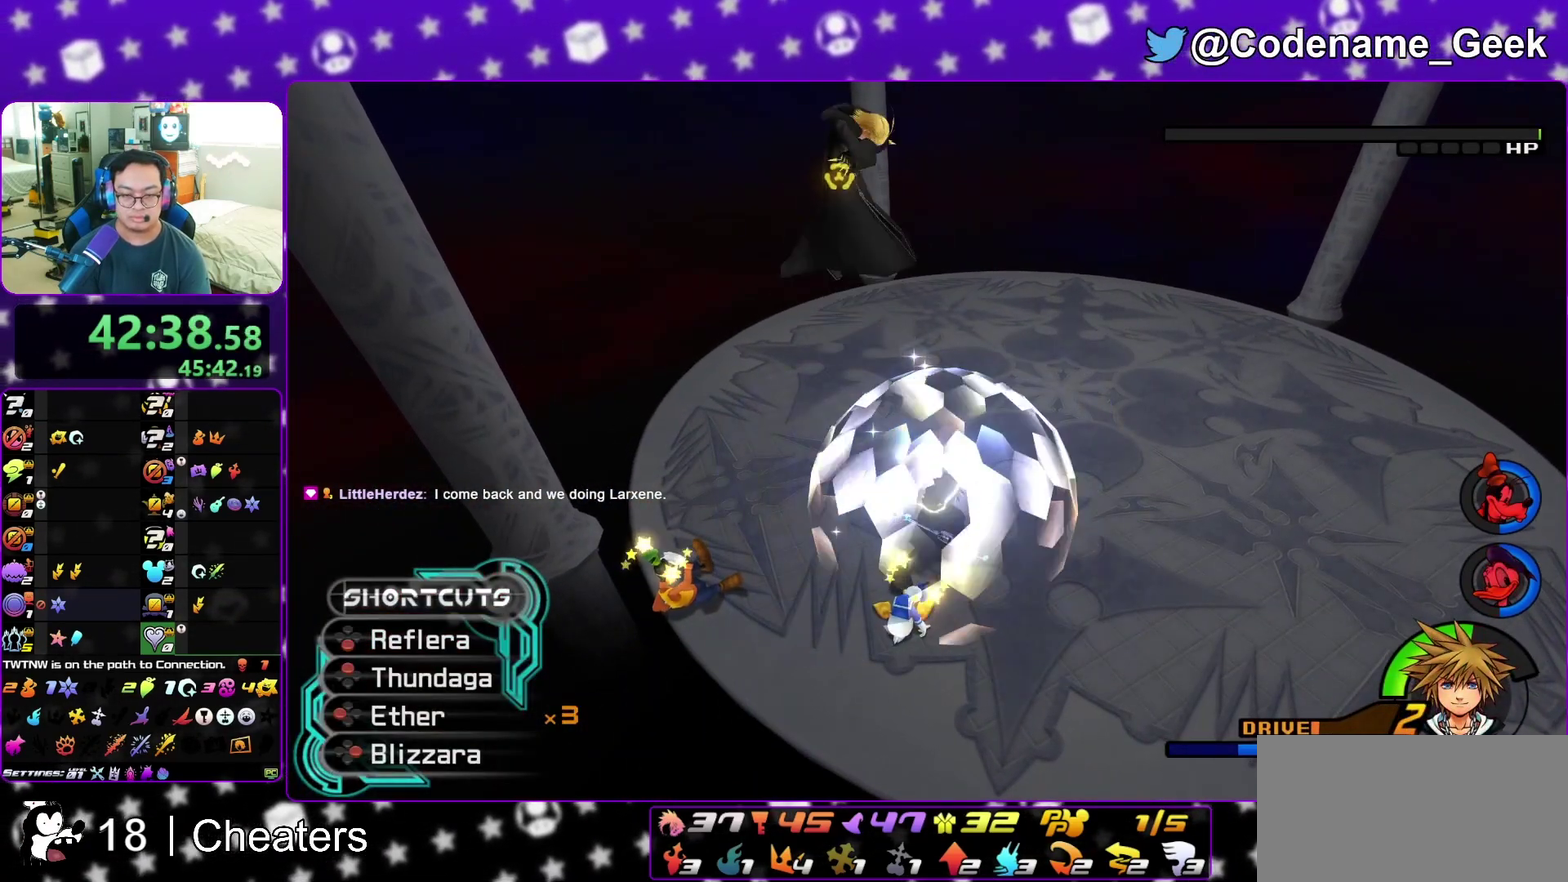
{"dt_ms": 500, "buttons": [], "left_stick": "center", "right_stick": "center", "events": [[33, "B", "up"], [117, "B", "down"], [200, "B", "up"]]}
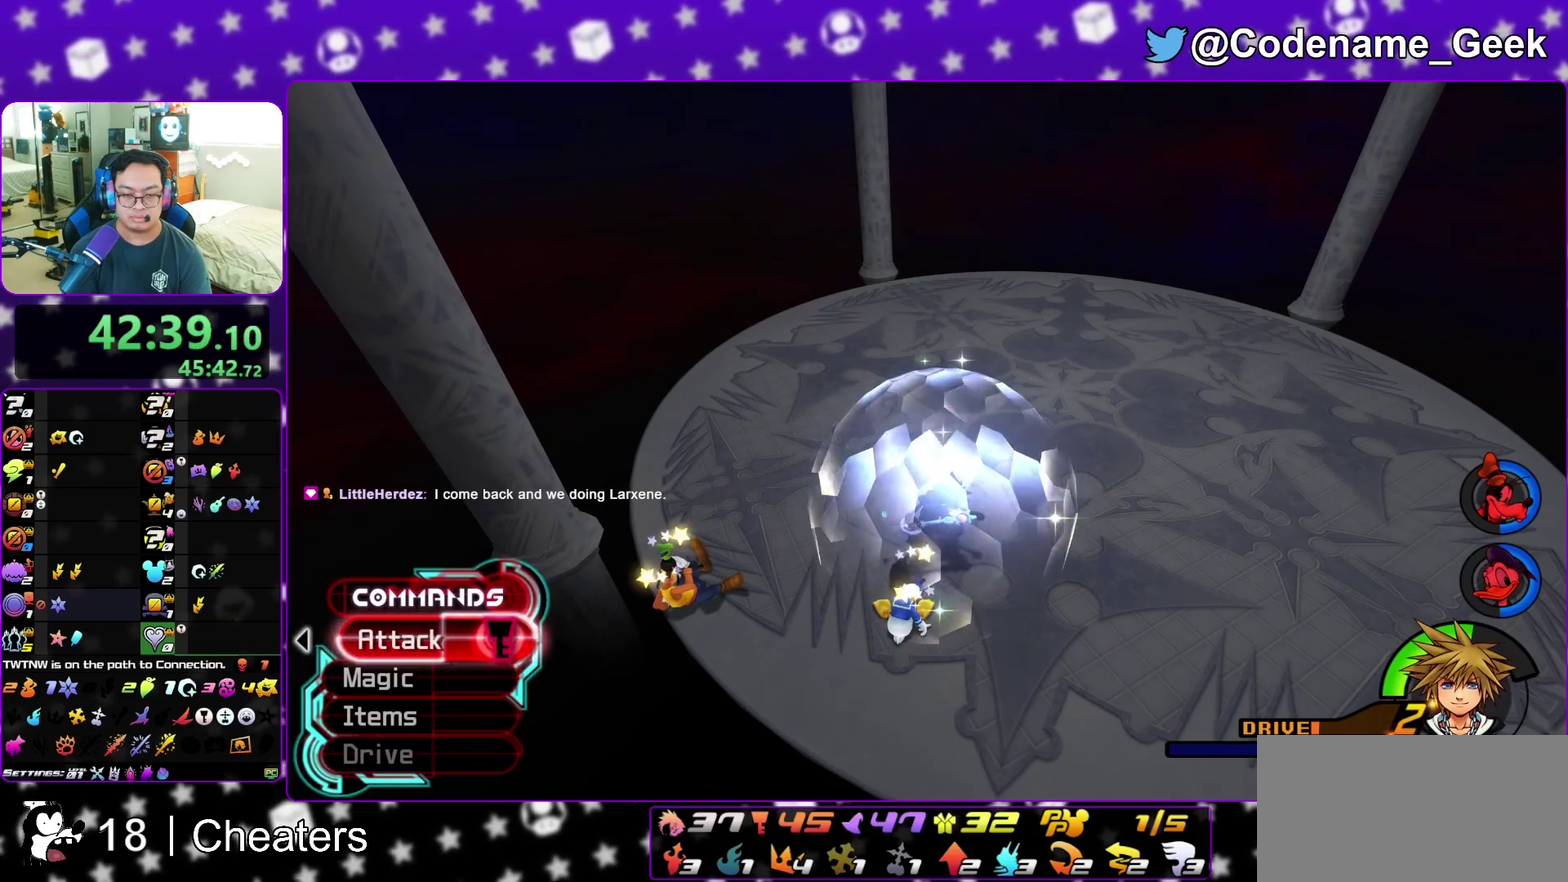
{"dt_ms": 500, "buttons": ["SELECT"], "left_stick": "center", "right_stick": "center", "events": [[83, "A", "down"], [183, "A", "up"], [267, "A", "down"], [350, "A", "up"], [500, "SELECT", "down"]]}
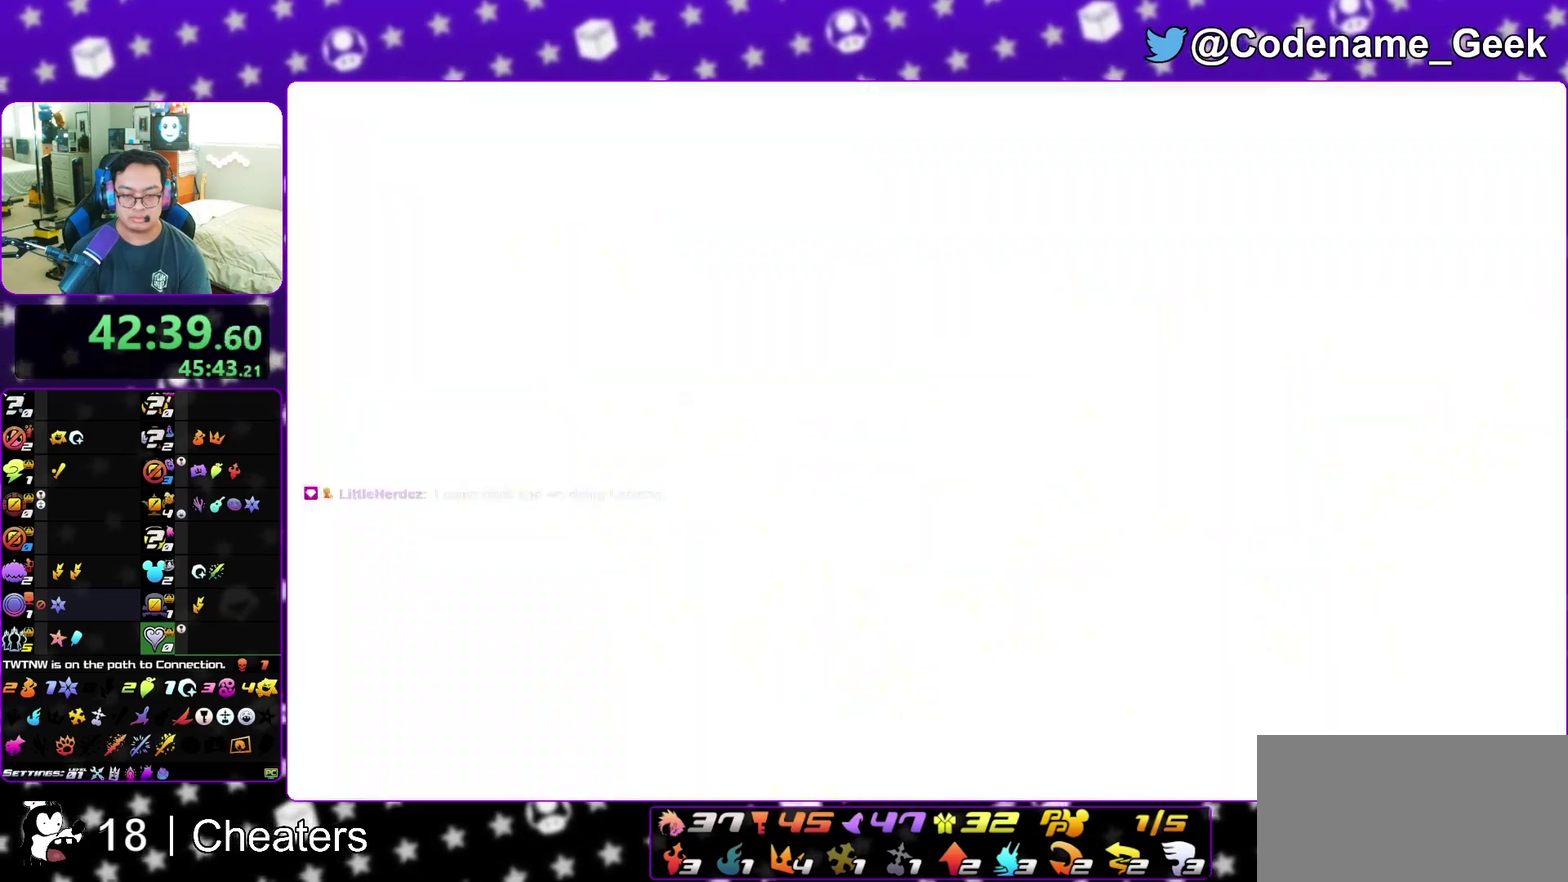
{"dt_ms": 300, "buttons": ["SELECT"], "left_stick": "center", "right_stick": "center", "events": []}